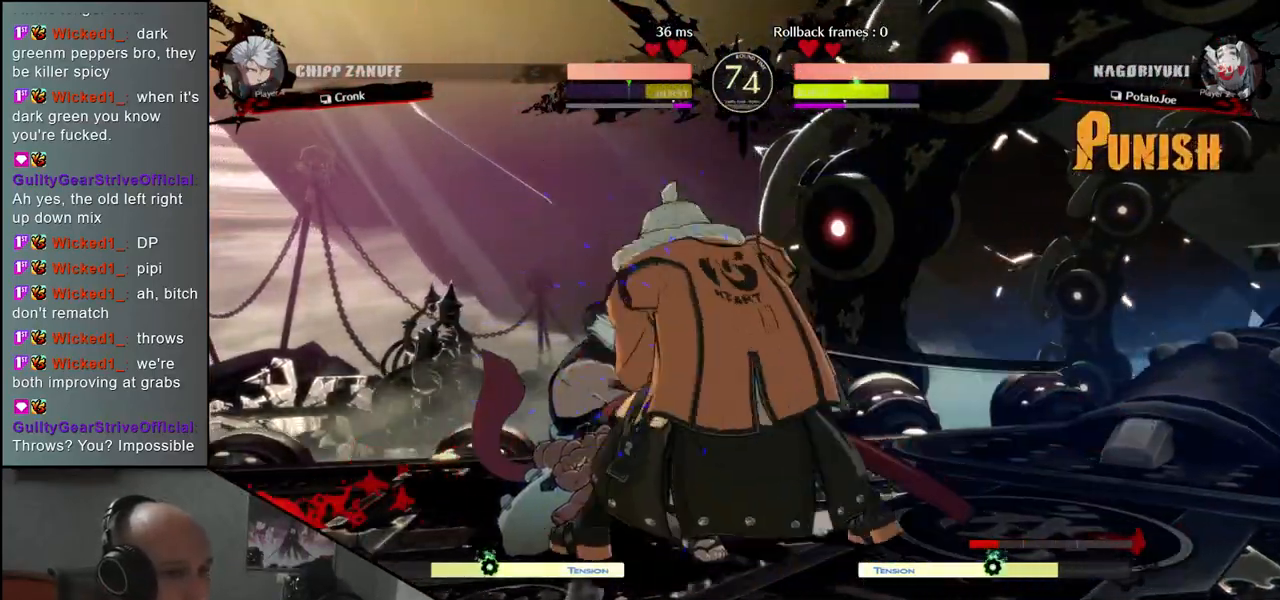
Gameplay with a controller (arcade stick); each line is a JSON object with the inputs held at the frame after it. "events" lists button and stick changes between this image and that frame as [ms after this image, input, new state], when the widget could be followed in between. Not read: L3 R3.
{"buttons": [], "left_stick": "down", "events": [[17, "left_stick", "left"], [167, "left_stick", "down"], [250, "SQUARE", "down"], [250, "left_stick", "right"], [350, "left_stick", "up"], [383, "SQUARE", "up"], [400, "left_stick", "left"], [500, "left_stick", "down"]]}
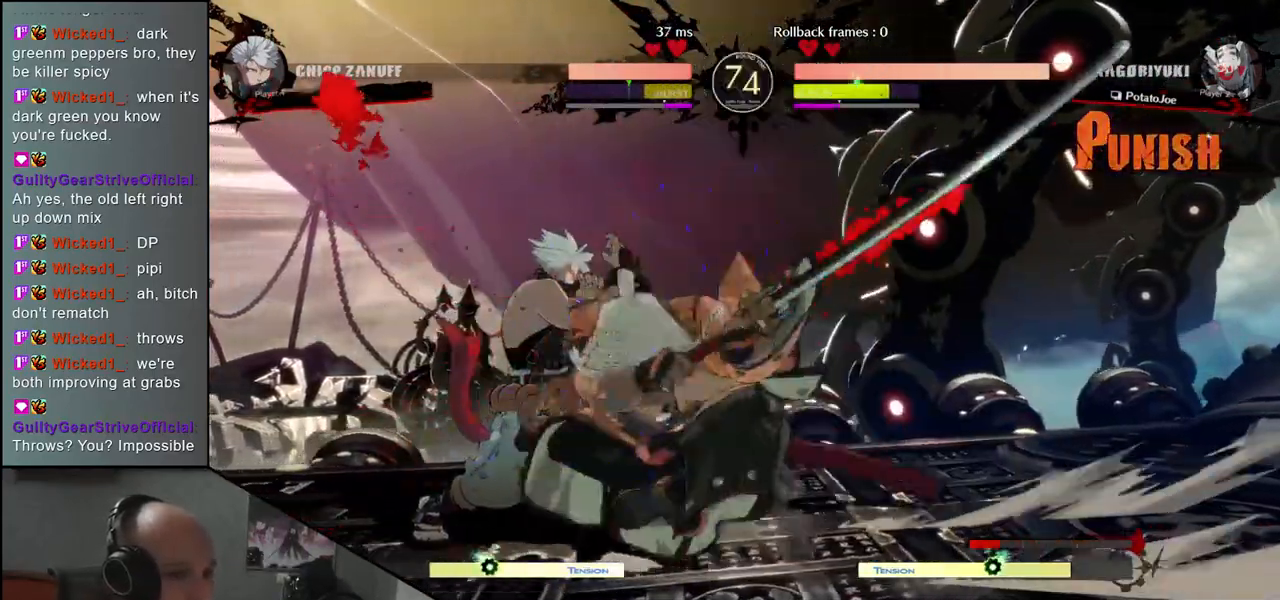
{"buttons": [], "left_stick": "left", "events": [[150, "SQUARE", "down"], [150, "left_stick", "left"], [283, "SQUARE", "up"]]}
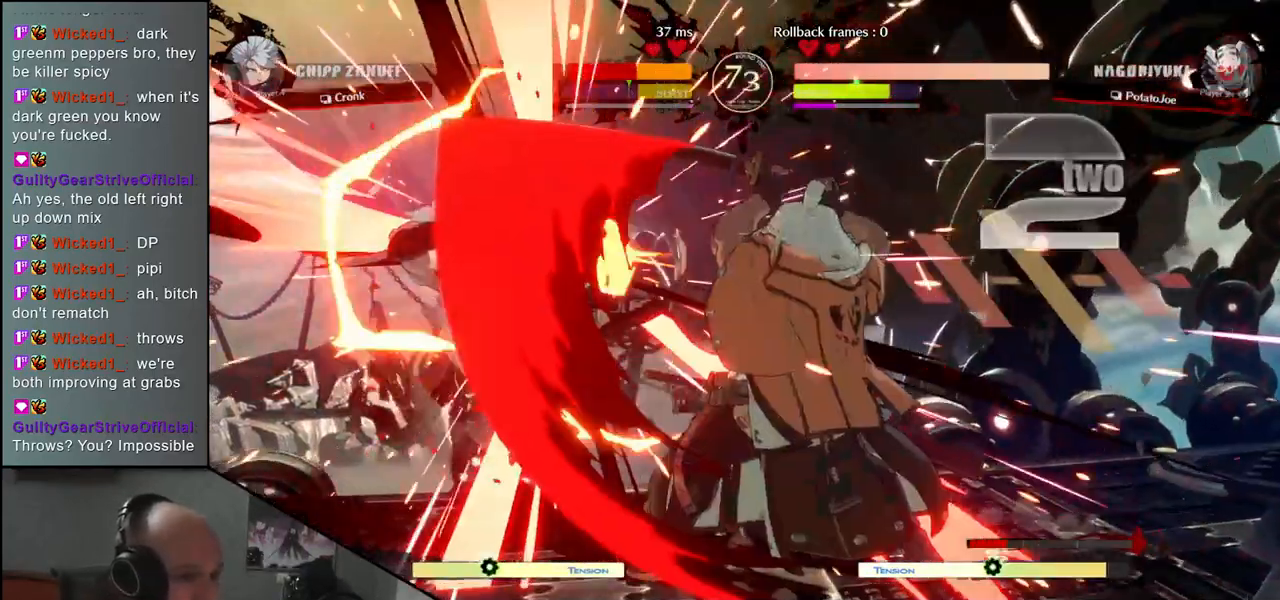
{"buttons": [], "left_stick": "center", "events": [[33, "left_stick", "down"], [100, "SQUARE", "down"], [100, "left_stick", "right"], [200, "SQUARE", "up"], [217, "left_stick", "center"]]}
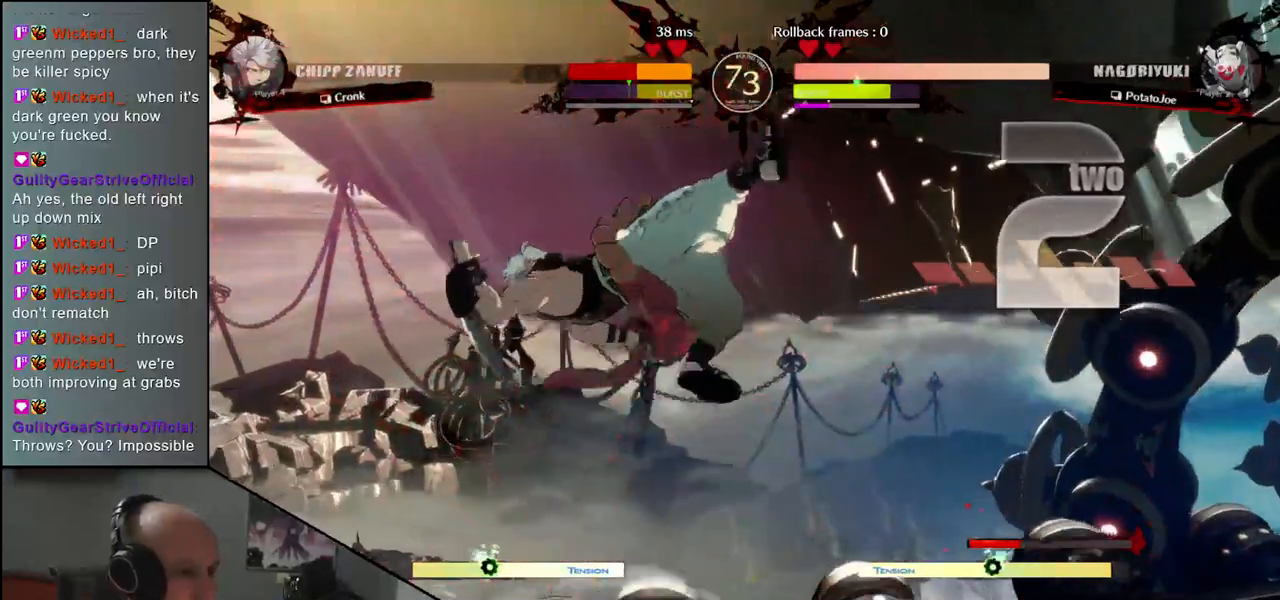
{"buttons": [], "left_stick": "center", "events": [[233, "TRIANGLE", "down"], [317, "TRIANGLE", "up"], [417, "TRIANGLE", "down"], [500, "TRIANGLE", "up"]]}
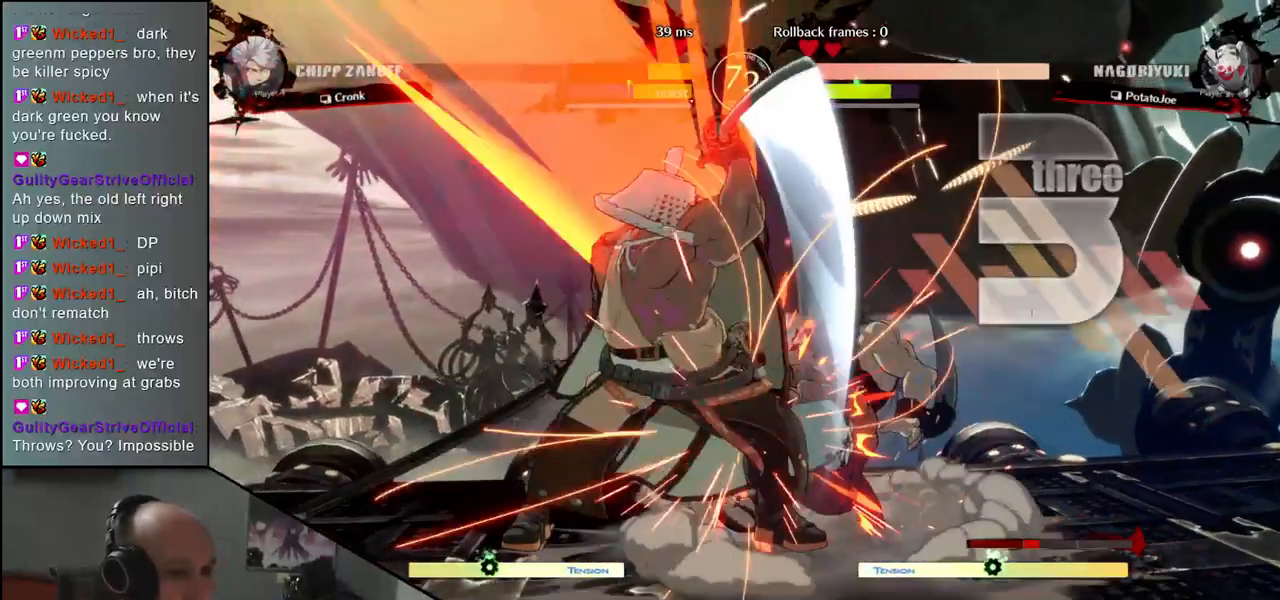
{"buttons": [], "left_stick": "center", "events": [[117, "TRIANGLE", "down"], [200, "TRIANGLE", "up"], [317, "TRIANGLE", "down"], [400, "TRIANGLE", "up"]]}
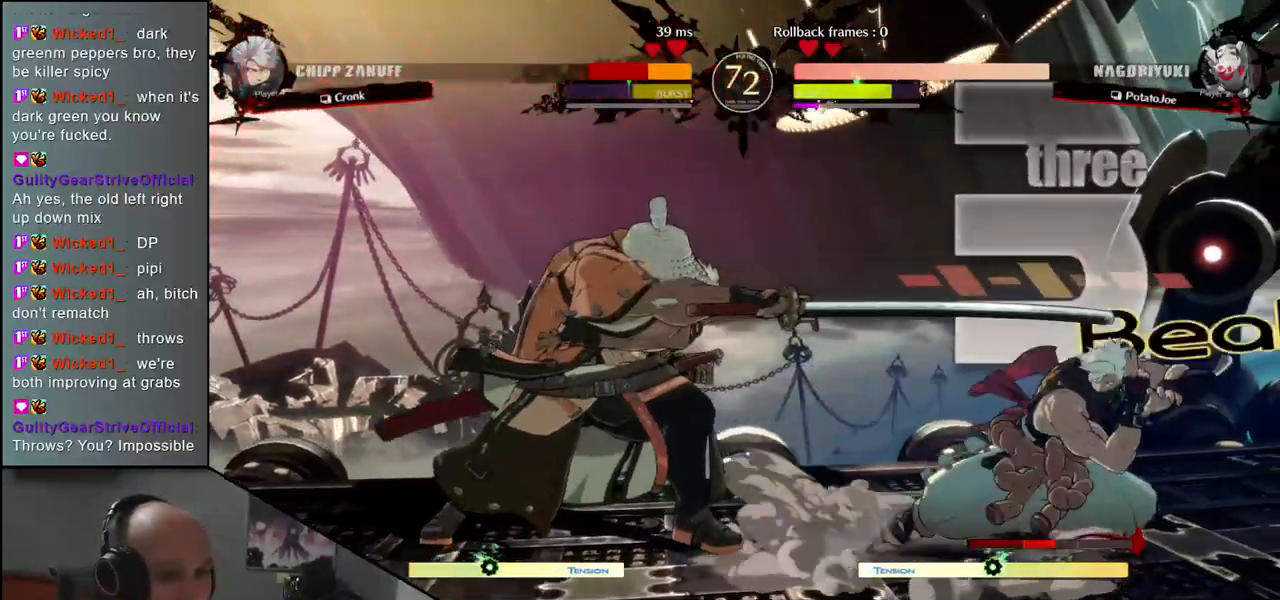
{"buttons": [], "left_stick": "right", "events": [[433, "left_stick", "right"]]}
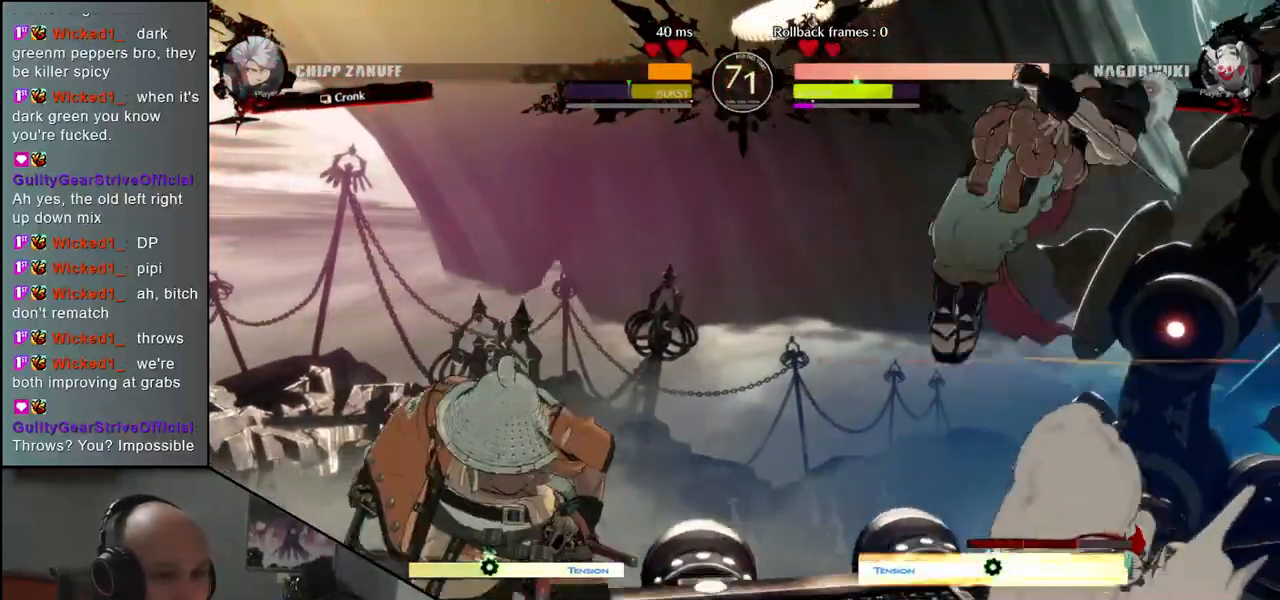
{"buttons": [], "left_stick": "right", "events": [[50, "R1", "down"], [50, "SQUARE", "down"], [50, "TRIANGLE", "down"], [217, "R2", "down"], [350, "SQUARE", "up"], [350, "TRIANGLE", "up"], [367, "R1", "up"], [383, "R2", "up"]]}
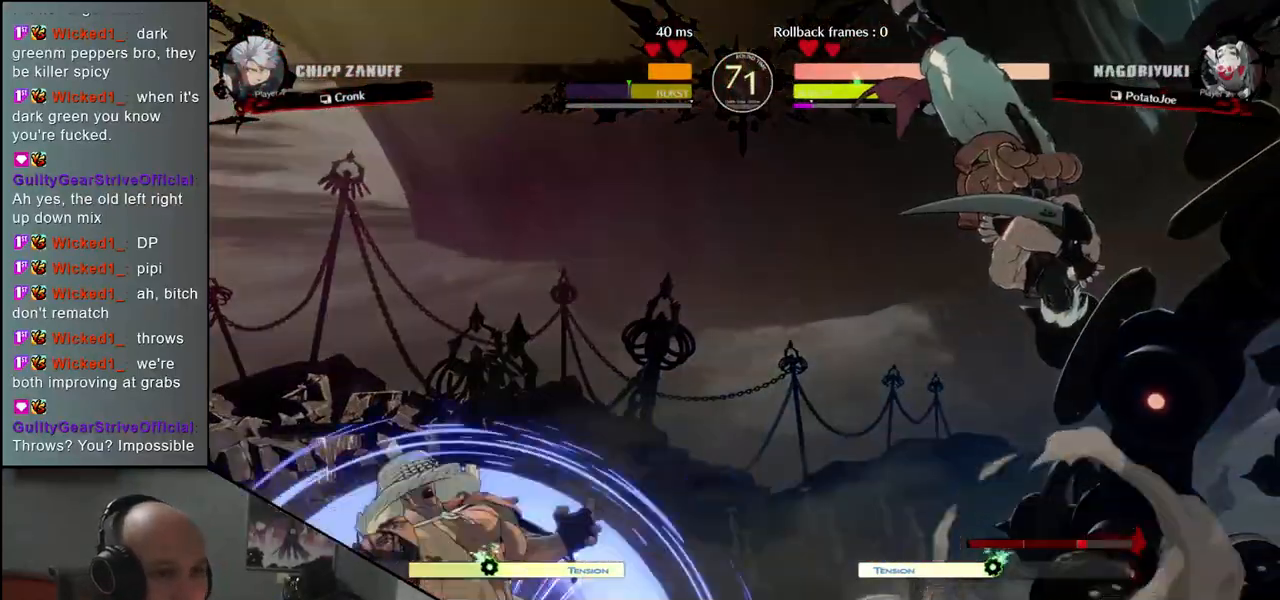
{"buttons": [], "left_stick": "down", "events": [[33, "left_stick", "center"], [133, "left_stick", "down"], [167, "SQUARE", "down"], [233, "SQUARE", "up"], [317, "SQUARE", "down"], [367, "SQUARE", "up"], [450, "SQUARE", "down"], [500, "SQUARE", "up"]]}
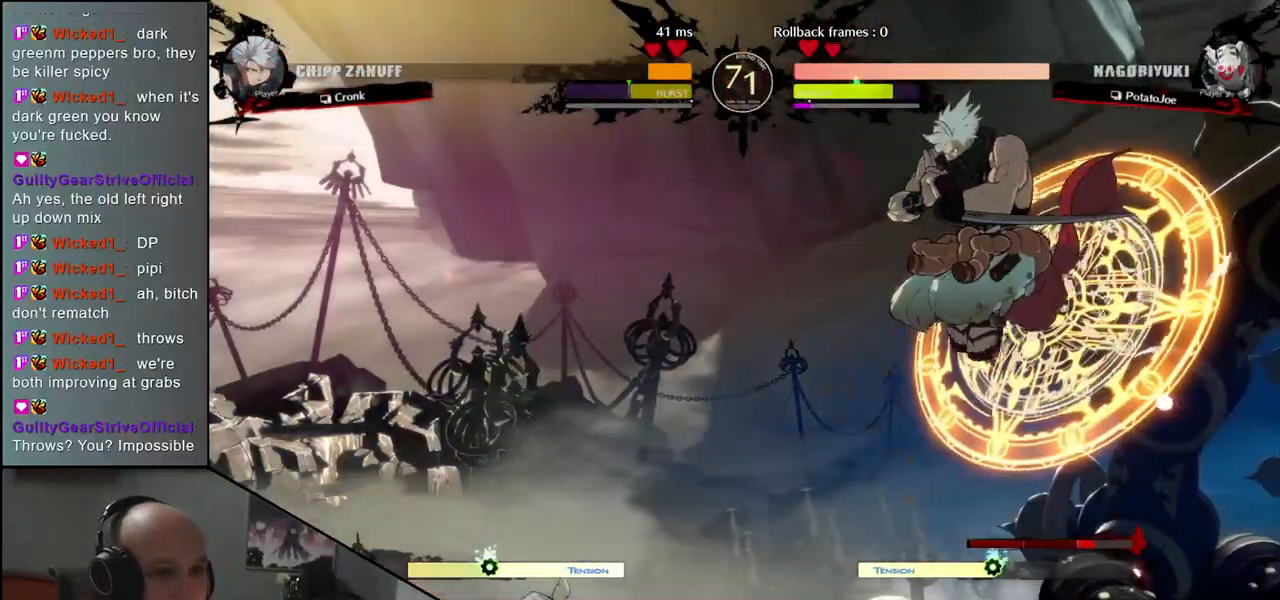
{"buttons": ["L2"], "left_stick": "down-right", "events": [[83, "SQUARE", "down"], [183, "SQUARE", "up"], [233, "left_stick", "down-left"], [400, "left_stick", "down-right"], [467, "L2", "down"]]}
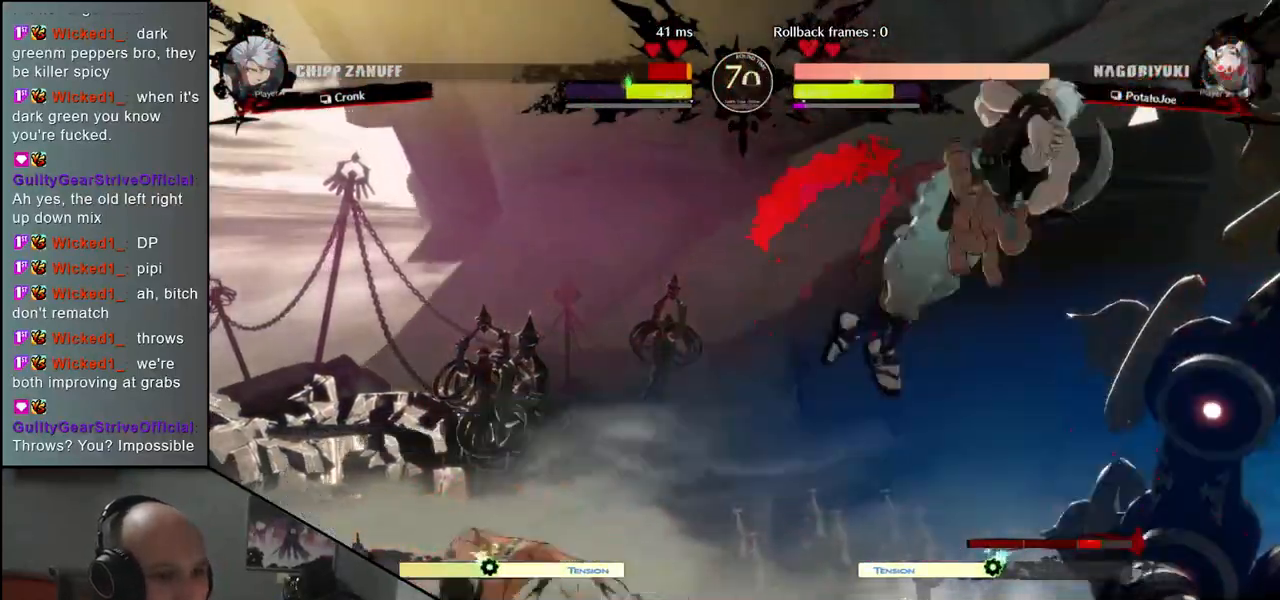
{"buttons": [], "left_stick": "center", "events": [[33, "left_stick", "center"], [50, "L2", "up"]]}
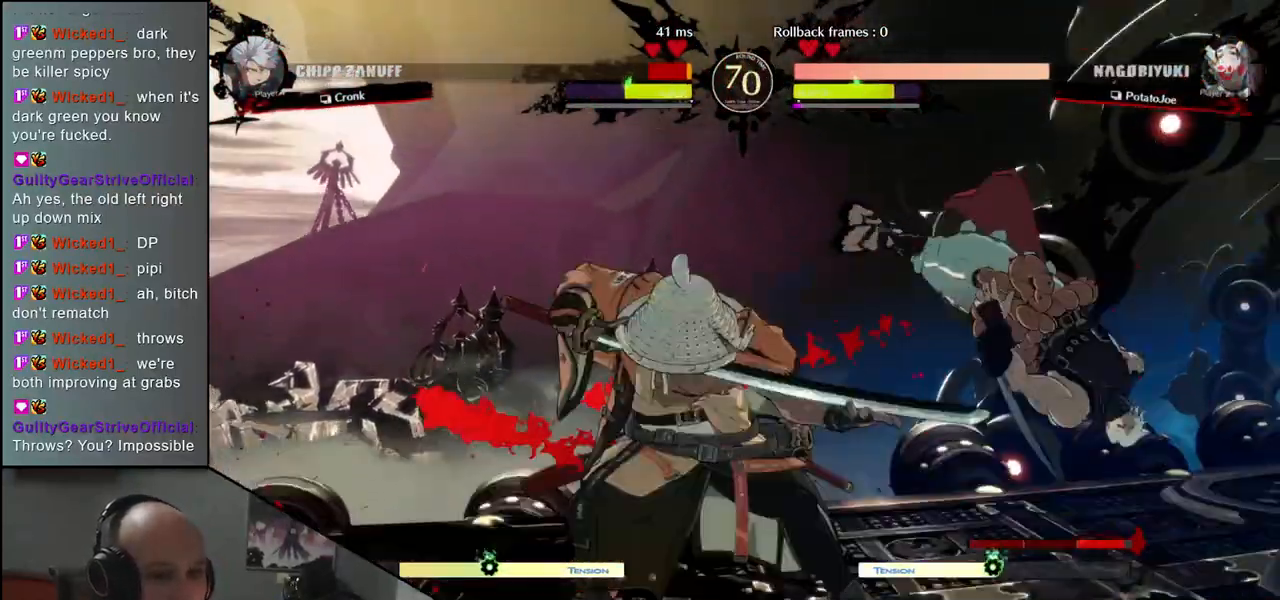
{"buttons": [], "left_stick": "center", "events": [[383, "SQUARE", "down"], [483, "SQUARE", "up"]]}
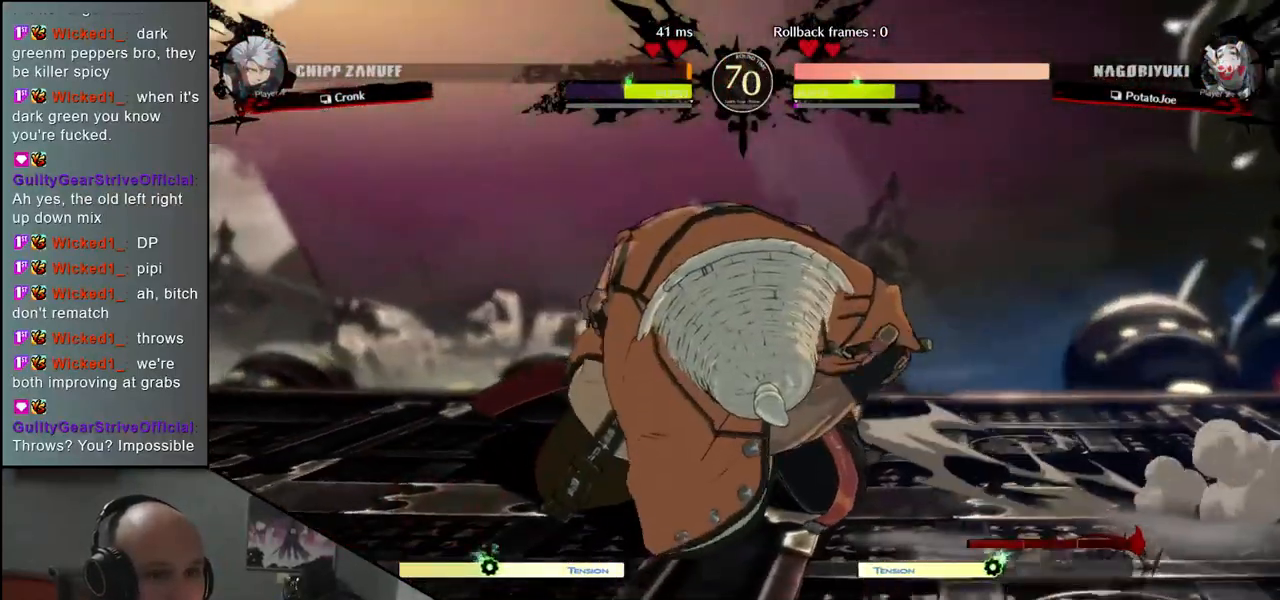
{"buttons": [], "left_stick": "left", "events": [[400, "left_stick", "left"]]}
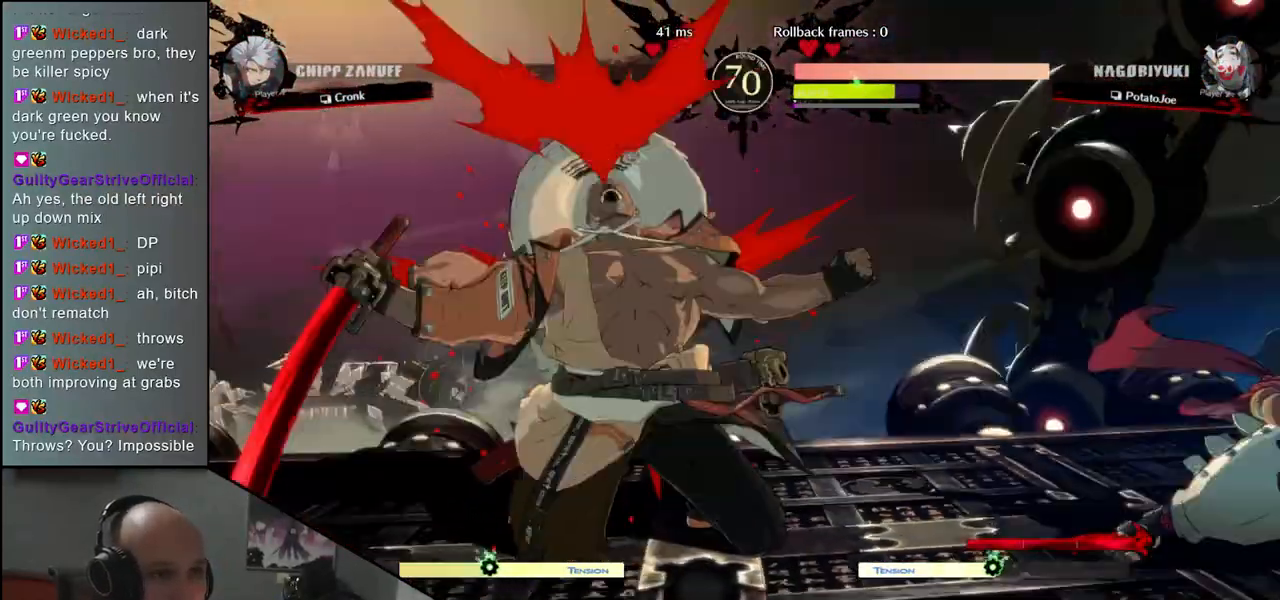
{"buttons": [], "left_stick": "left", "events": []}
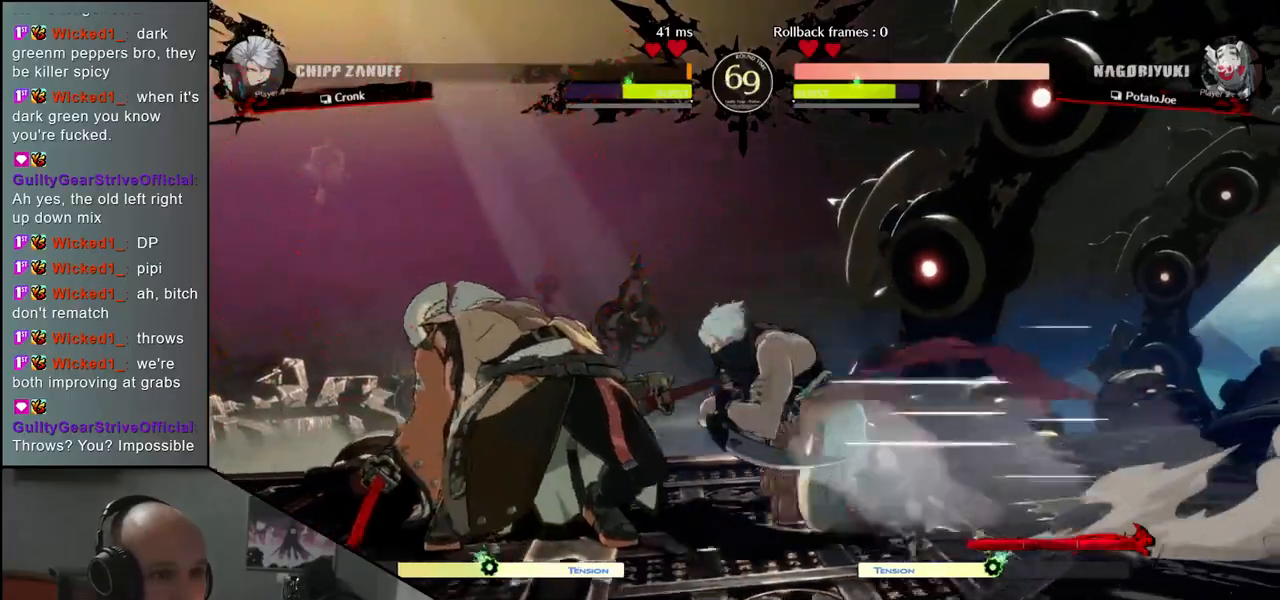
{"buttons": [], "left_stick": "down-left", "events": [[233, "left_stick", "down-left"]]}
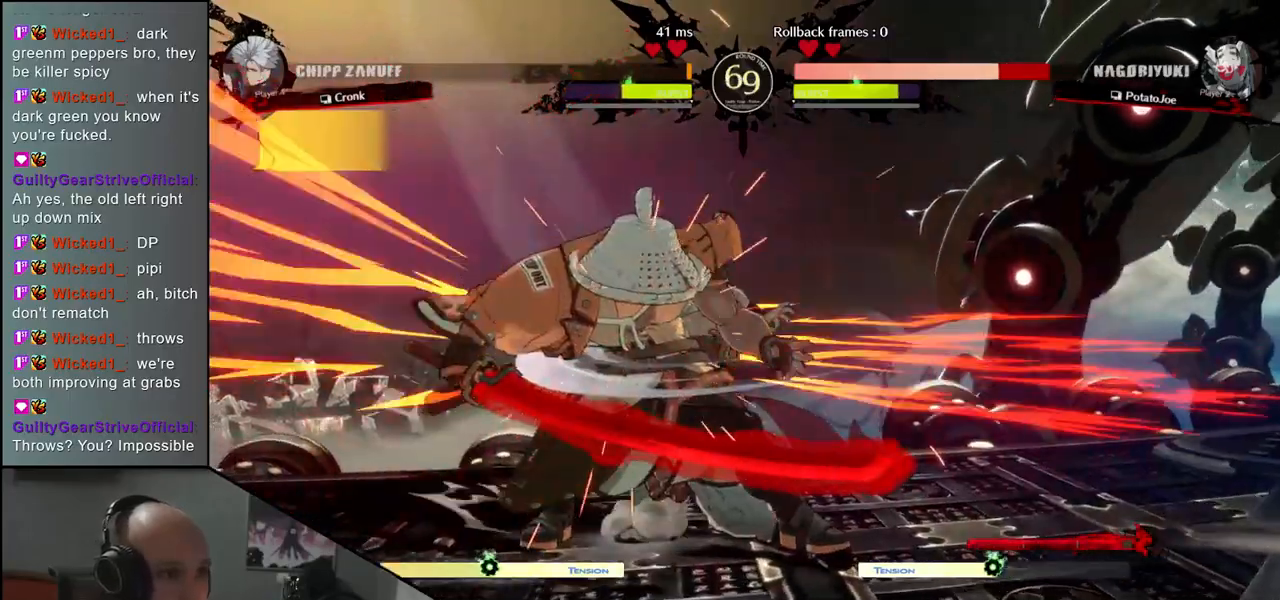
{"buttons": [], "left_stick": "down-left", "events": []}
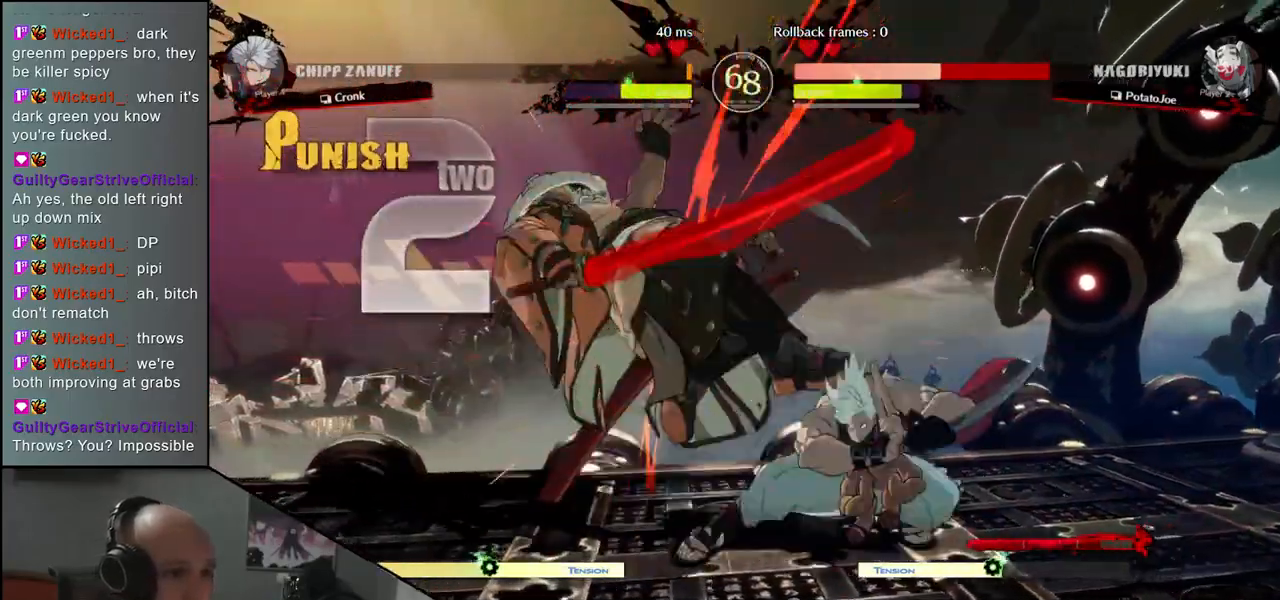
{"buttons": [], "left_stick": "down-left", "events": []}
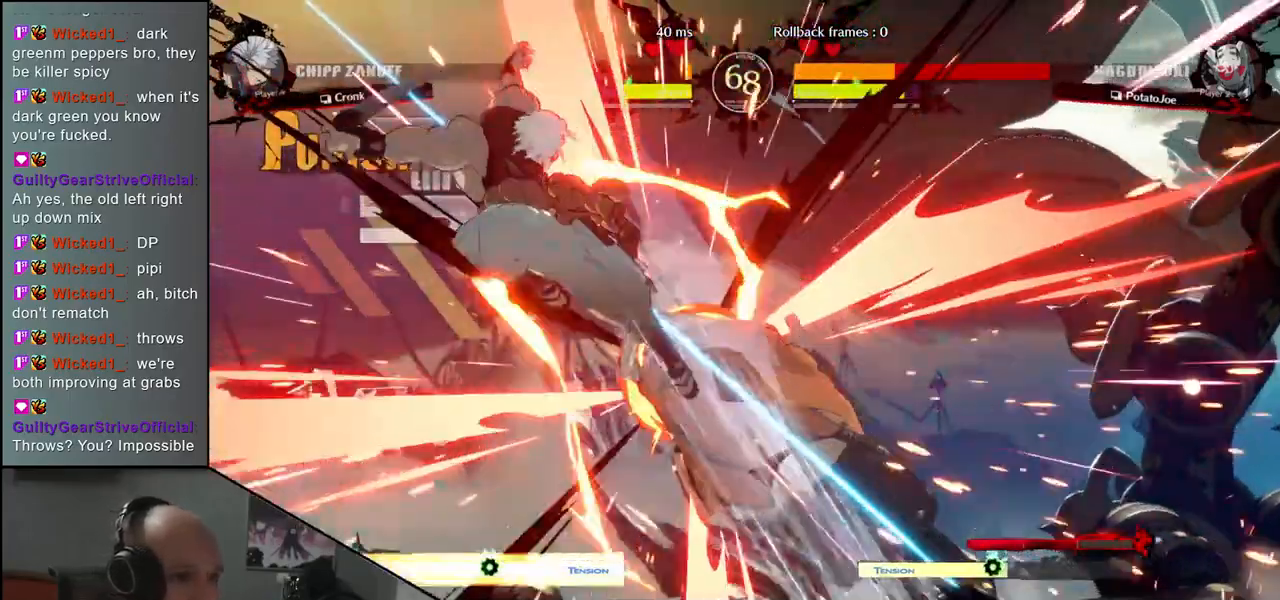
{"buttons": [], "left_stick": "down-left", "events": []}
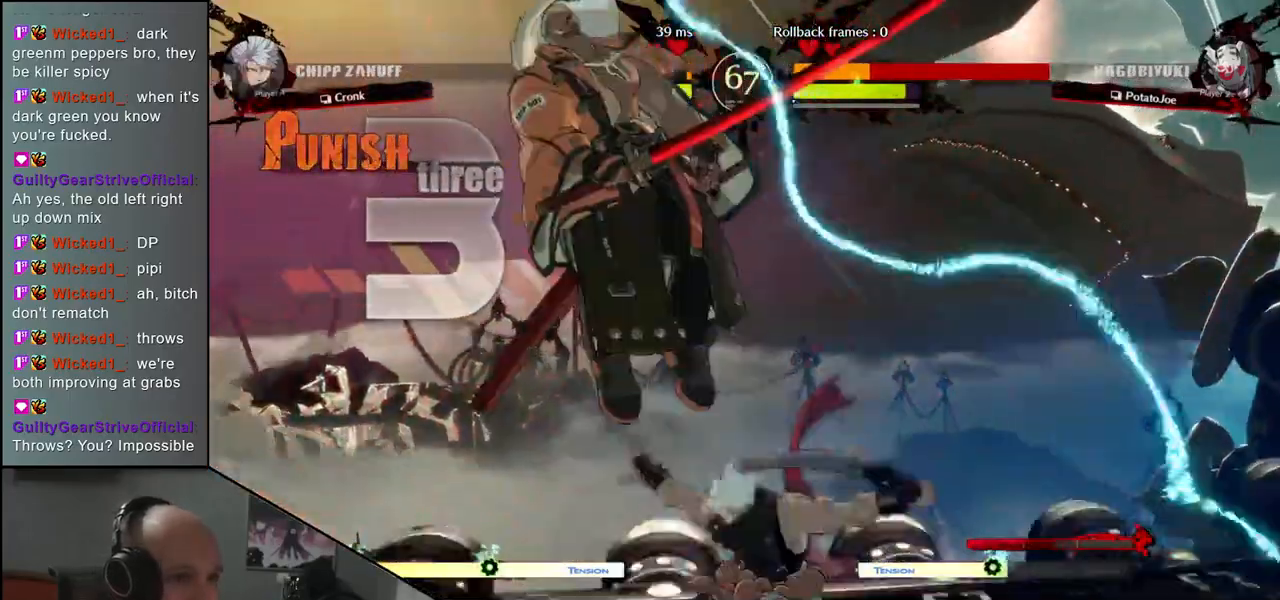
{"buttons": [], "left_stick": "left", "events": [[250, "left_stick", "left"]]}
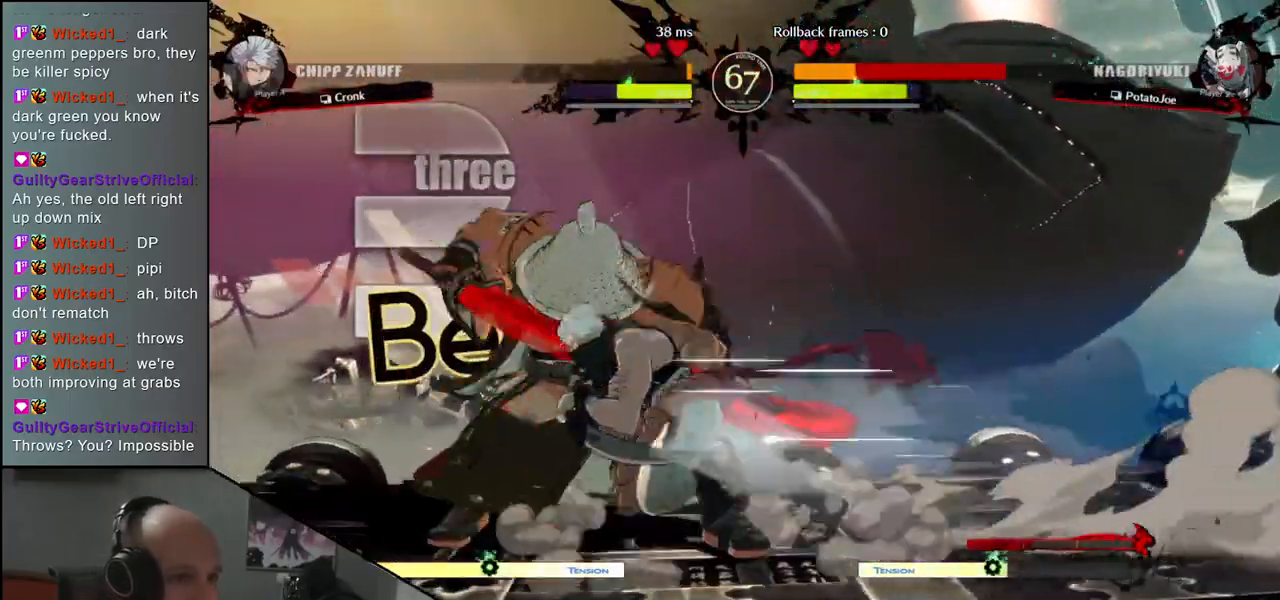
{"buttons": ["SQUARE", "TRIANGLE", "R1", "R2"], "left_stick": "down-left", "events": [[200, "left_stick", "down-left"], [383, "R2", "down"], [400, "R1", "down"], [400, "SQUARE", "down"], [400, "TRIANGLE", "down"]]}
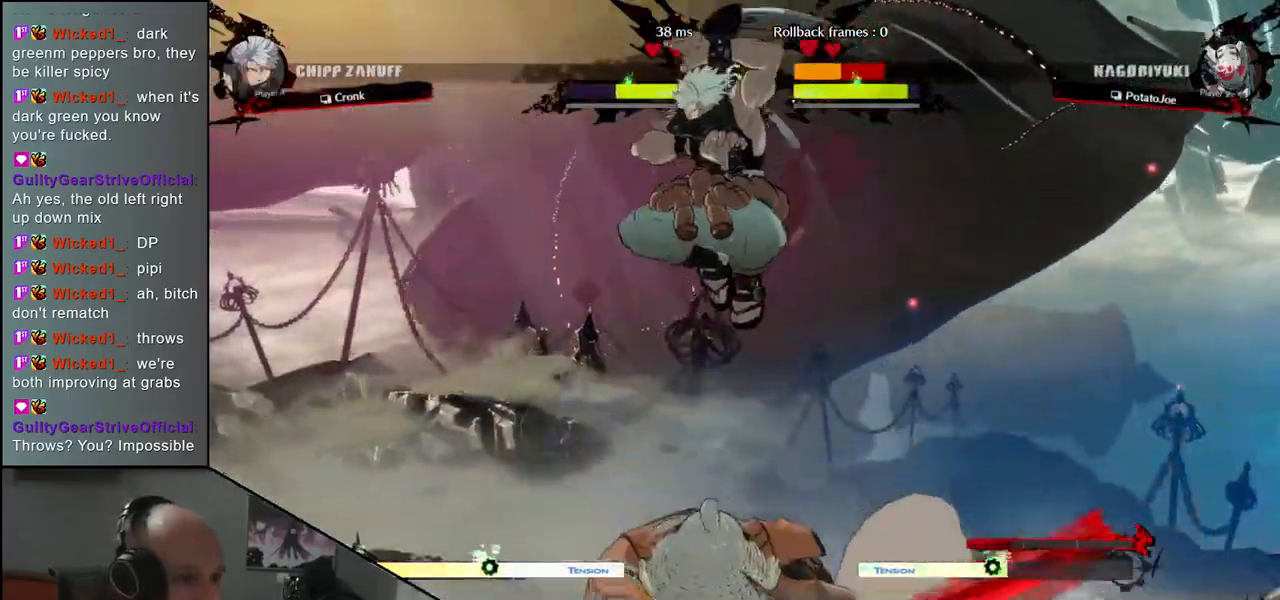
{"buttons": [], "left_stick": "down", "events": [[50, "R1", "up"], [50, "TRIANGLE", "up"], [67, "R2", "up"], [67, "SQUARE", "up"], [67, "left_stick", "left"], [500, "left_stick", "down"]]}
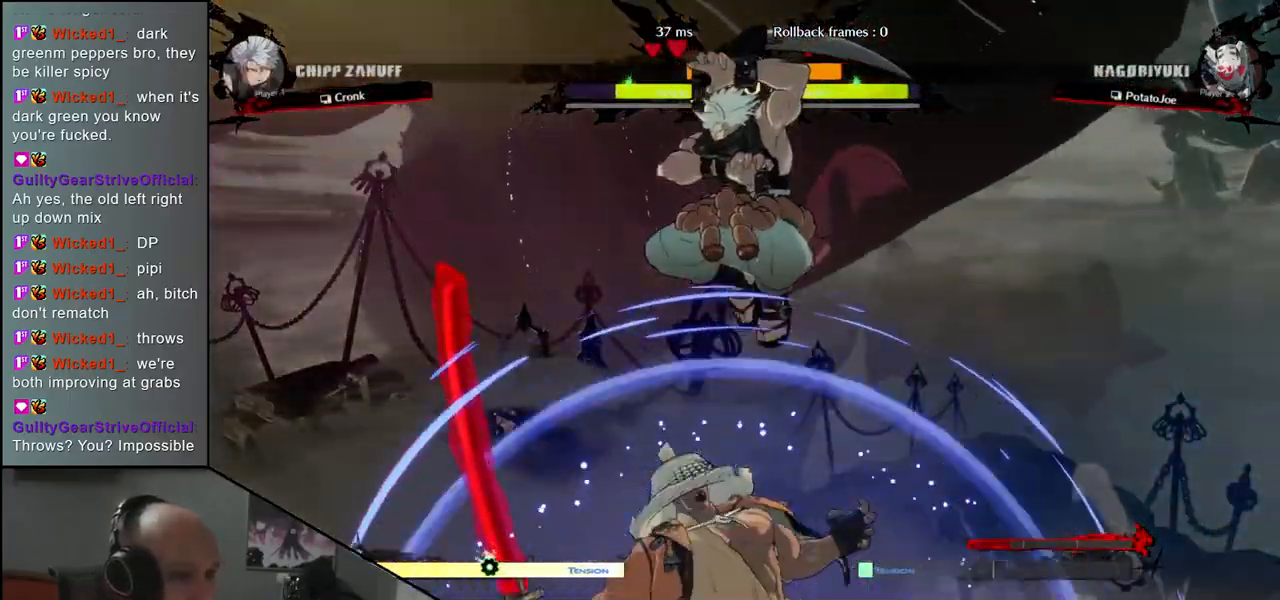
{"buttons": ["SQUARE"], "left_stick": "down-right", "events": [[50, "left_stick", "down-right"], [100, "SQUARE", "down"], [183, "SQUARE", "up"], [267, "SQUARE", "down"], [317, "SQUARE", "up"], [400, "SQUARE", "down"], [450, "SQUARE", "up"], [500, "SQUARE", "down"]]}
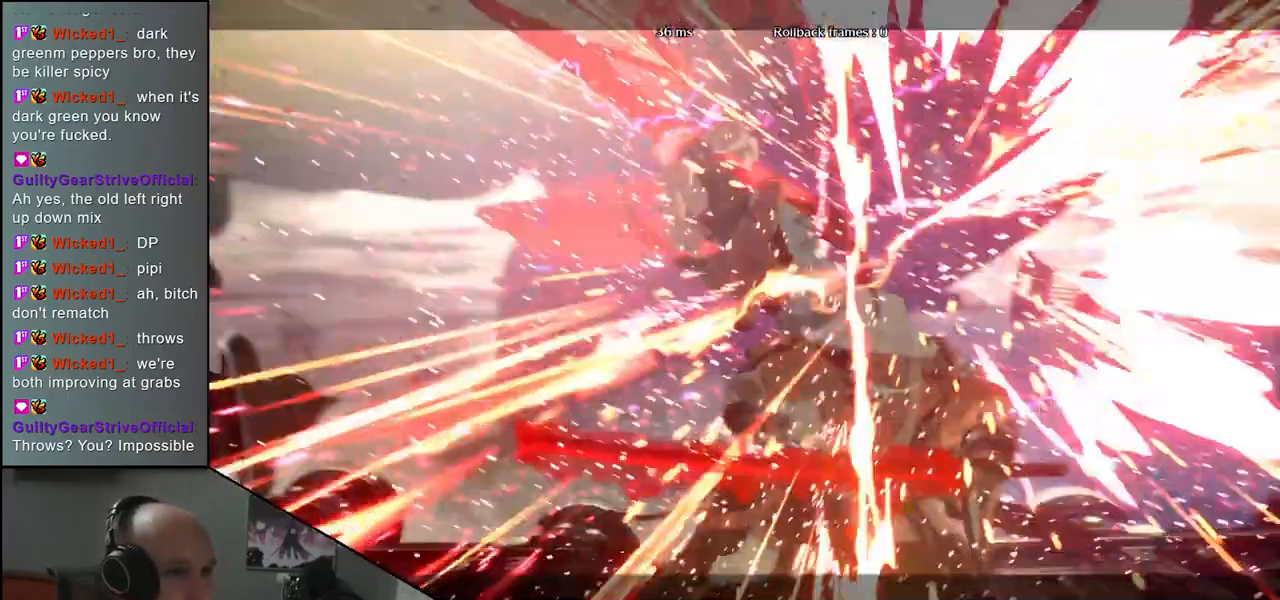
{"buttons": [], "left_stick": "right", "events": [[100, "SQUARE", "up"], [333, "left_stick", "right"]]}
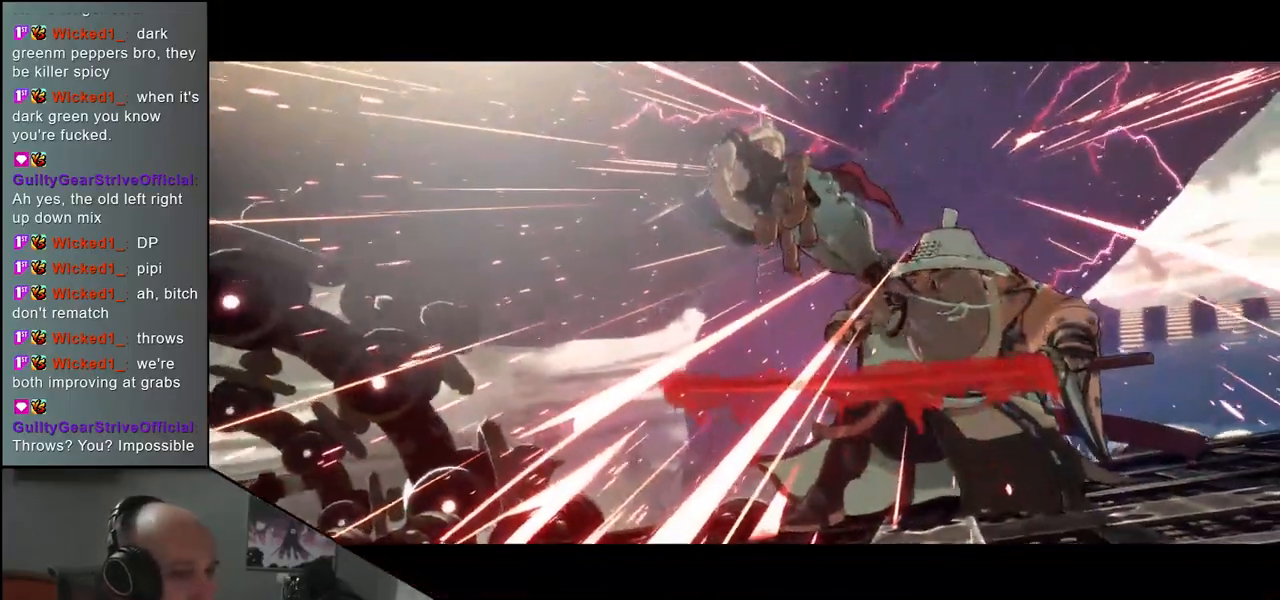
{"buttons": [], "left_stick": "center", "events": [[17, "left_stick", "center"]]}
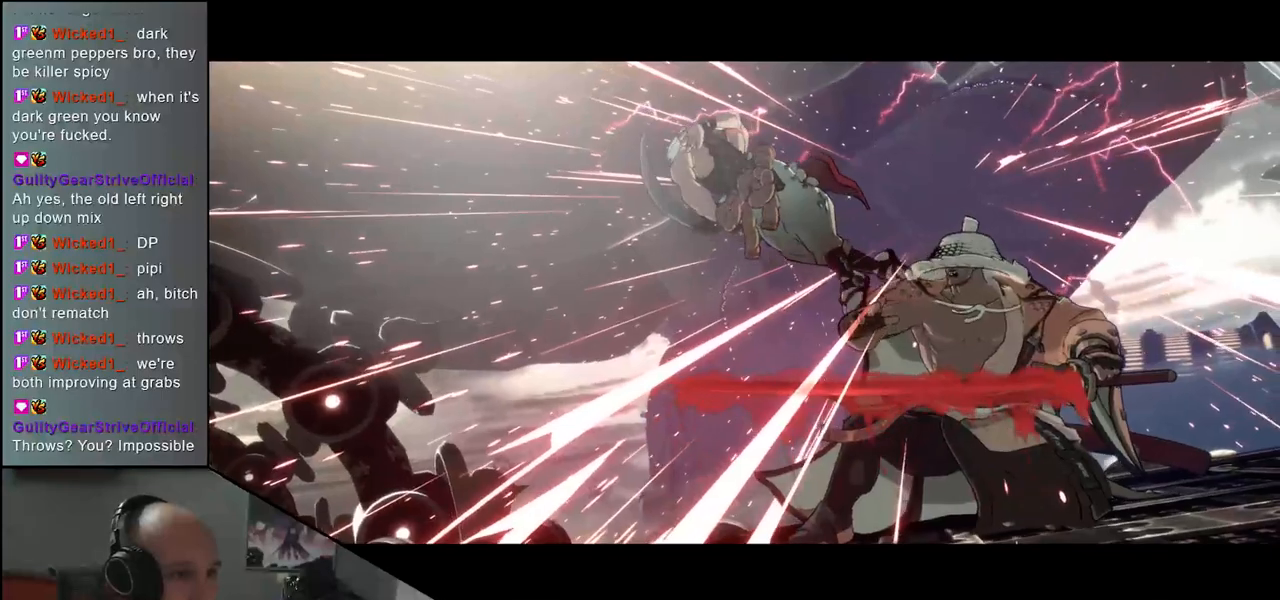
{"buttons": [], "left_stick": "center", "events": []}
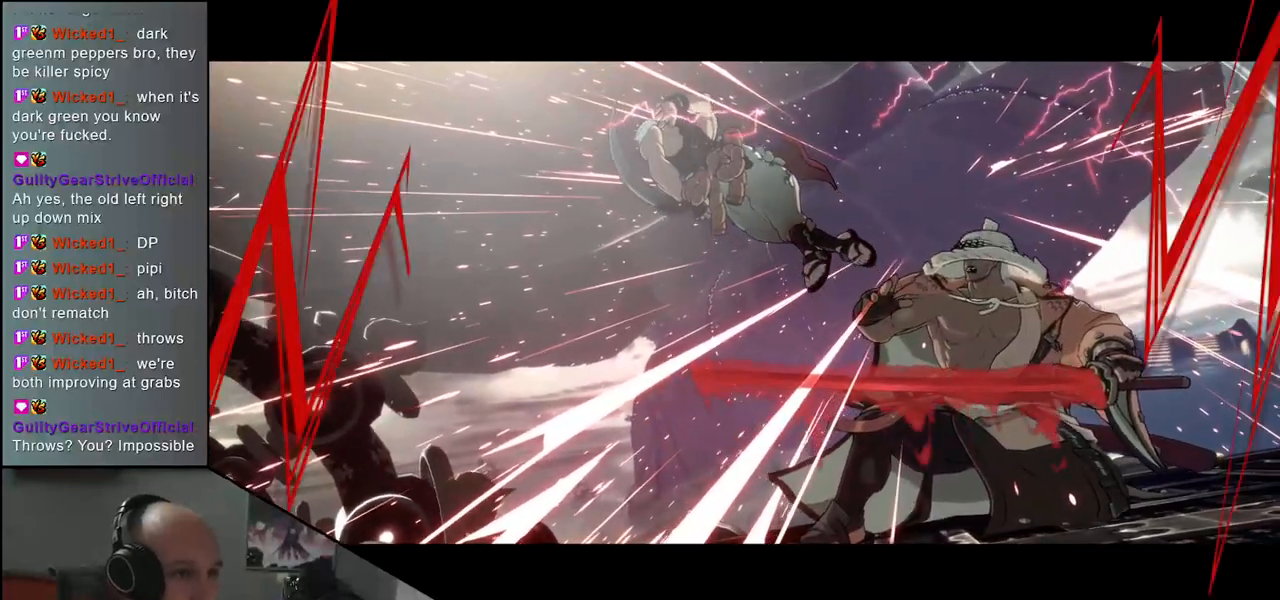
{"buttons": [], "left_stick": "center", "events": []}
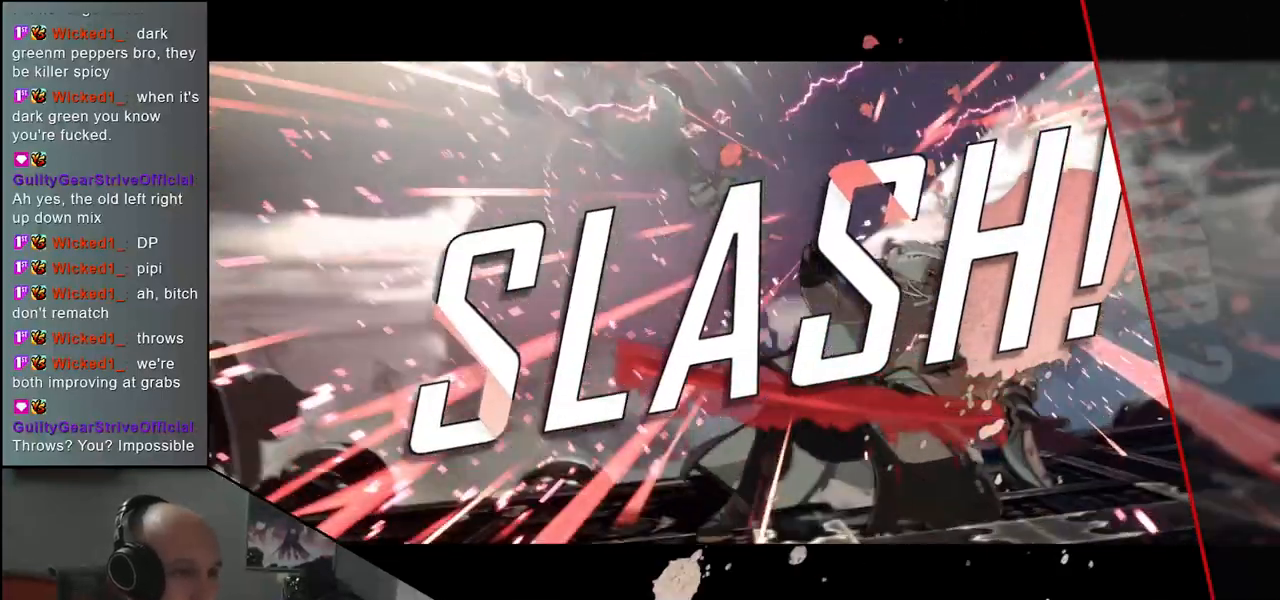
{"buttons": [], "left_stick": "center", "events": []}
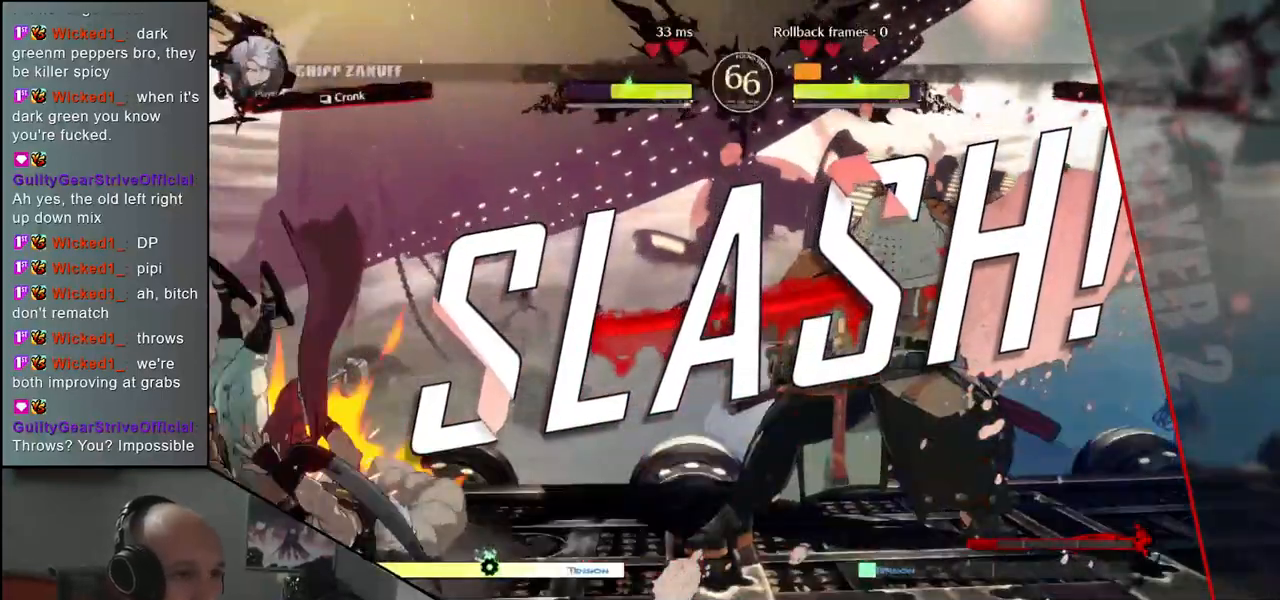
{"buttons": [], "left_stick": "center", "events": []}